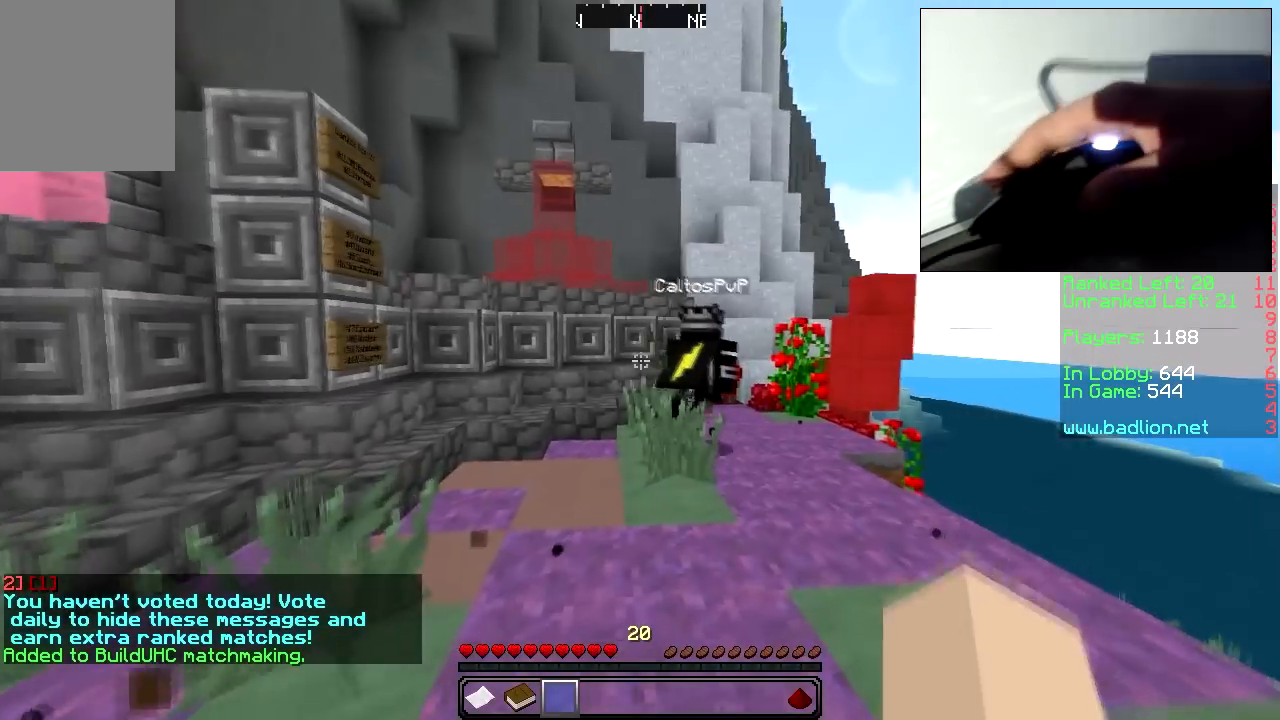
Gameplay with keyboard and mouse; each line is a JSON object with the keys and mouse buttons held at the frame after it. "events" lists presses ("down") and releases ("up") of "a", "d", "s", "w", "mouse_left" and "mouse_right" between this image and that frame as [ms after this image, input, new state], when the widget could be followed in between. "mouse_left", "mouse_right" = the "left", "right" buttons of the "mouse" list. No other keys are recorded. Fast repeated clicks can show as one long hold. Mouse movement is not recorded. Not read: other_keys.
{"keys": ["w"], "mouse": [], "events": []}
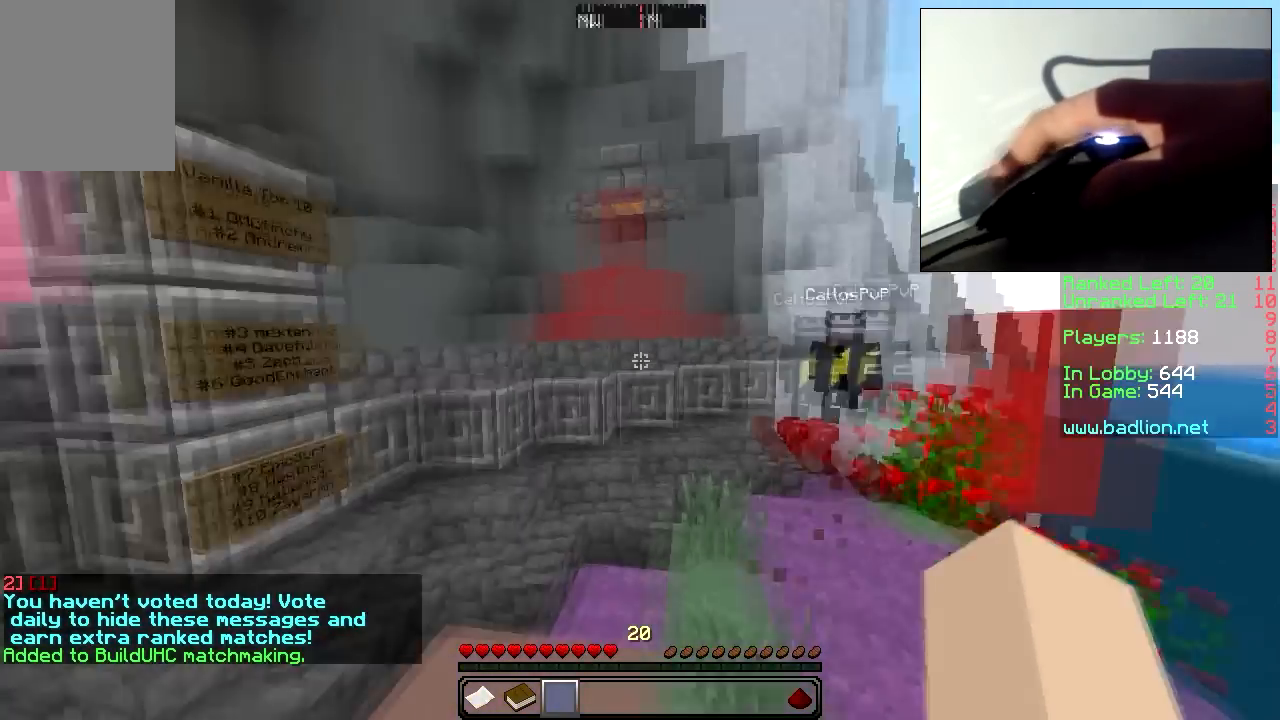
{"keys": ["a", "w"], "mouse": [], "events": [[17, "mouse_left", "down"], [117, "mouse_left", "up"], [167, "mouse_left", "down"], [233, "mouse_left", "up"], [267, "mouse_left", "down"], [317, "a", "down"], [383, "mouse_left", "up"]]}
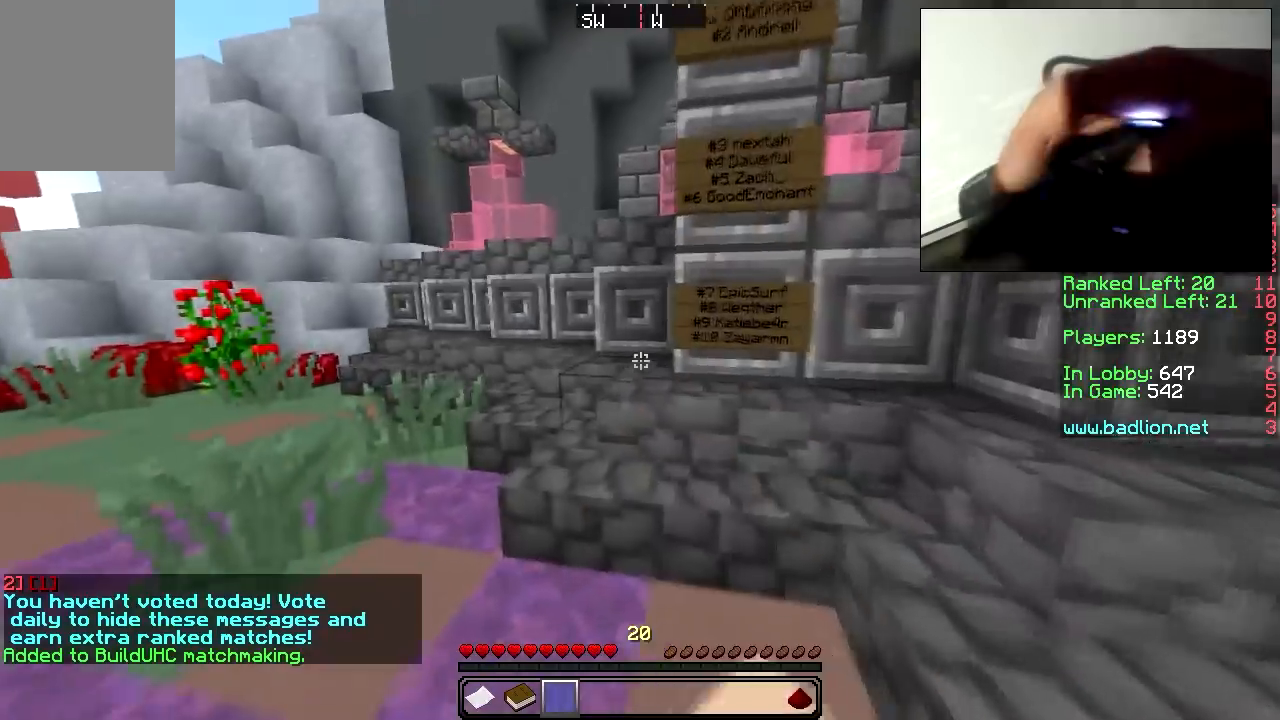
{"keys": ["a", "w"], "mouse": [], "events": []}
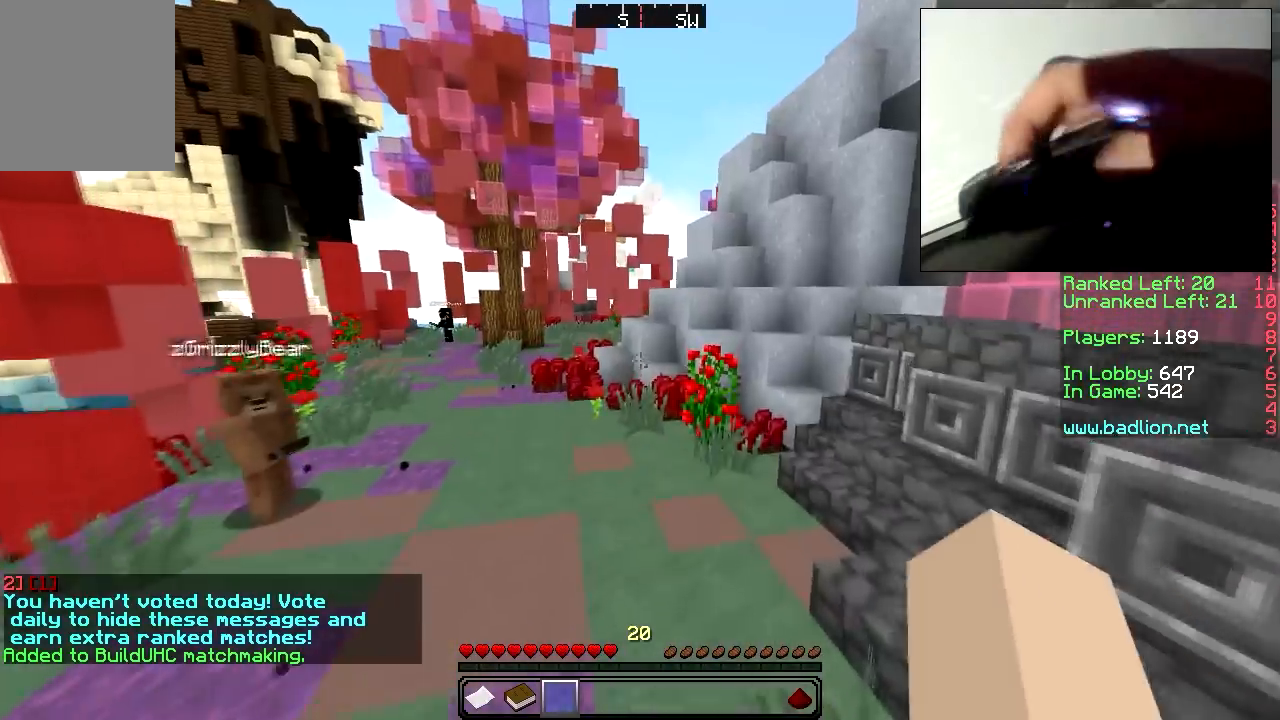
{"keys": ["a", "w"], "mouse": [], "events": []}
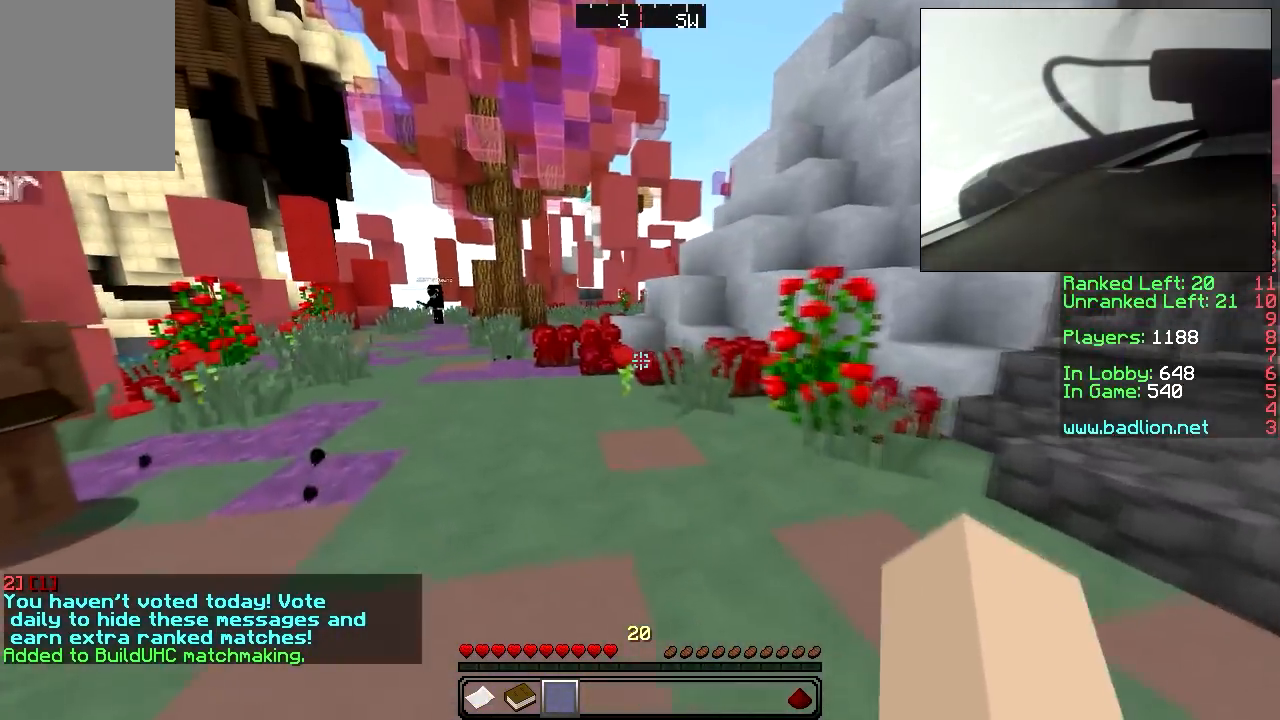
{"keys": ["w"], "mouse": [], "events": [[367, "a", "up"]]}
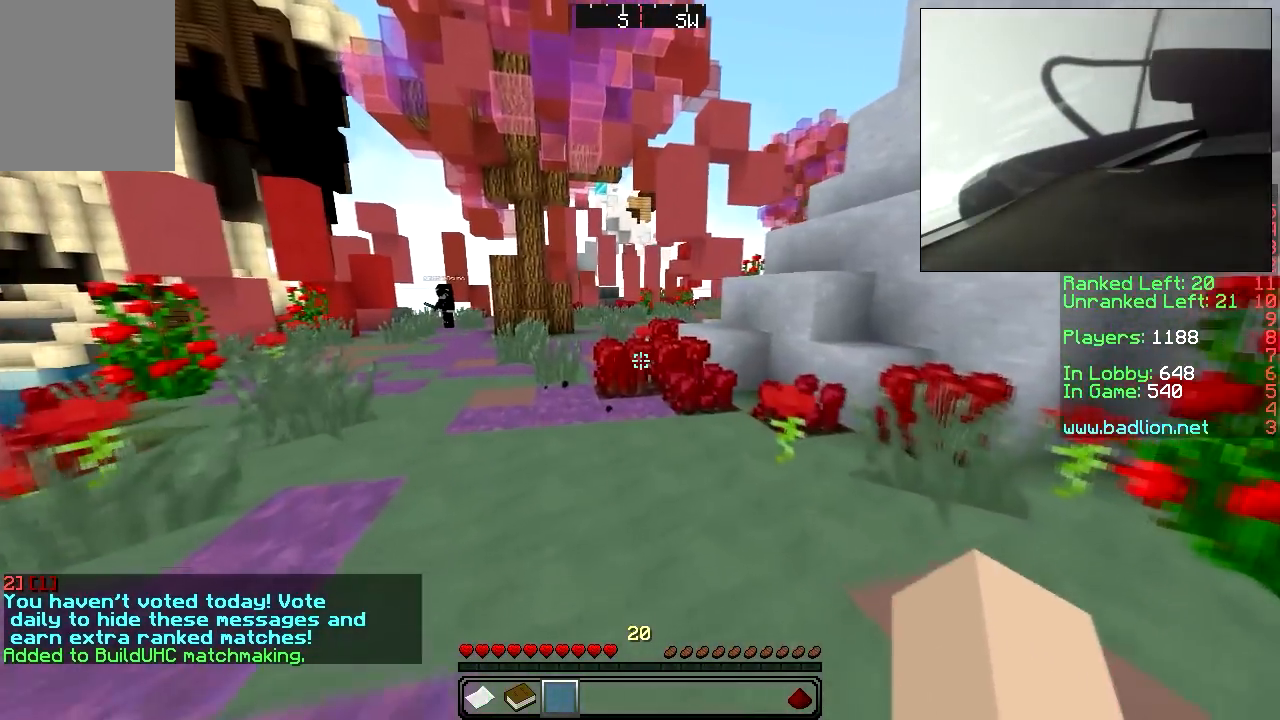
{"keys": ["w"], "mouse": [], "events": [[17, "a", "down"], [183, "a", "up"], [267, "a", "down"], [417, "a", "up"]]}
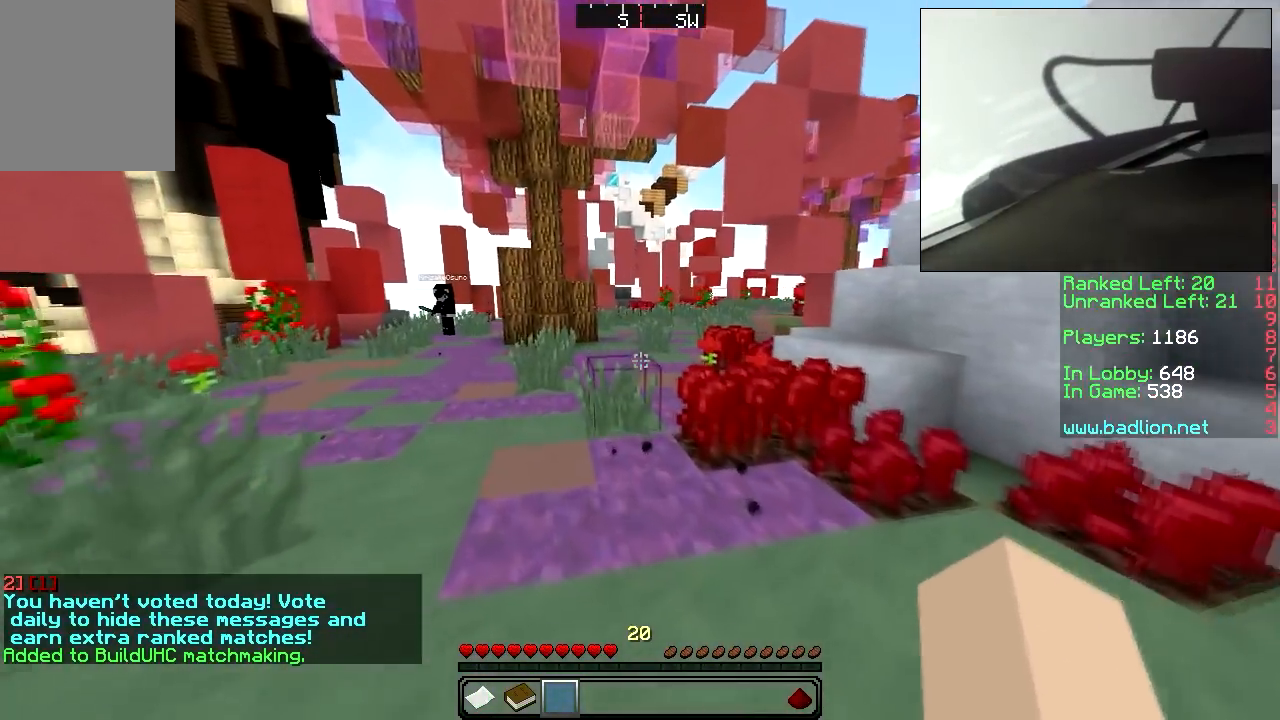
{"keys": ["d", "w"], "mouse": [], "events": [[467, "d", "down"]]}
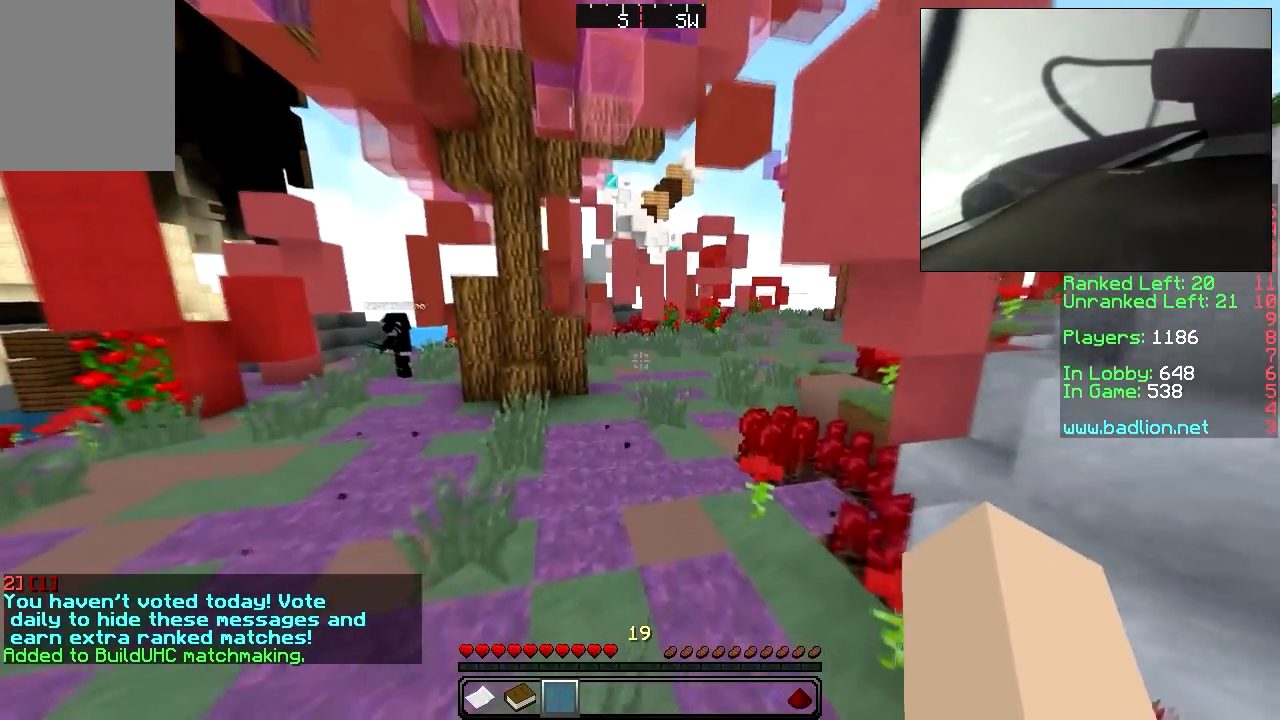
{"keys": ["w"], "mouse": [], "events": [[167, "d", "up"]]}
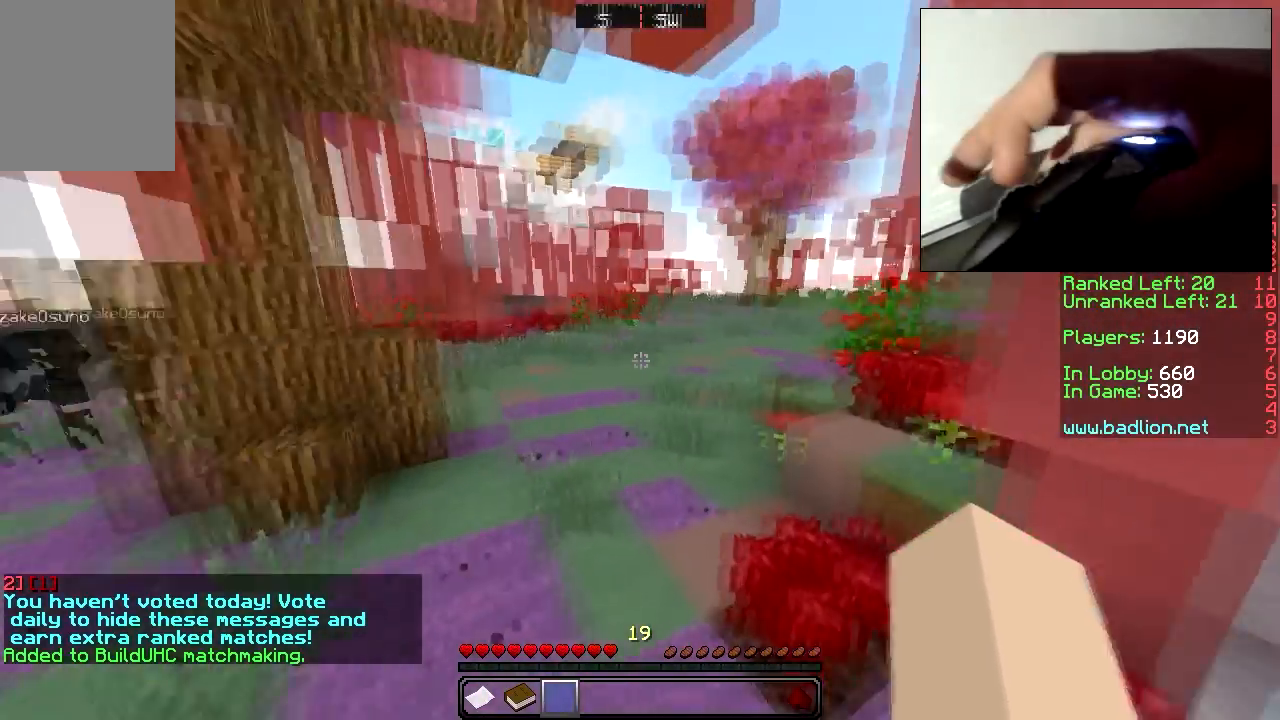
{"keys": ["a", "w"], "mouse": [], "events": [[267, "a", "down"]]}
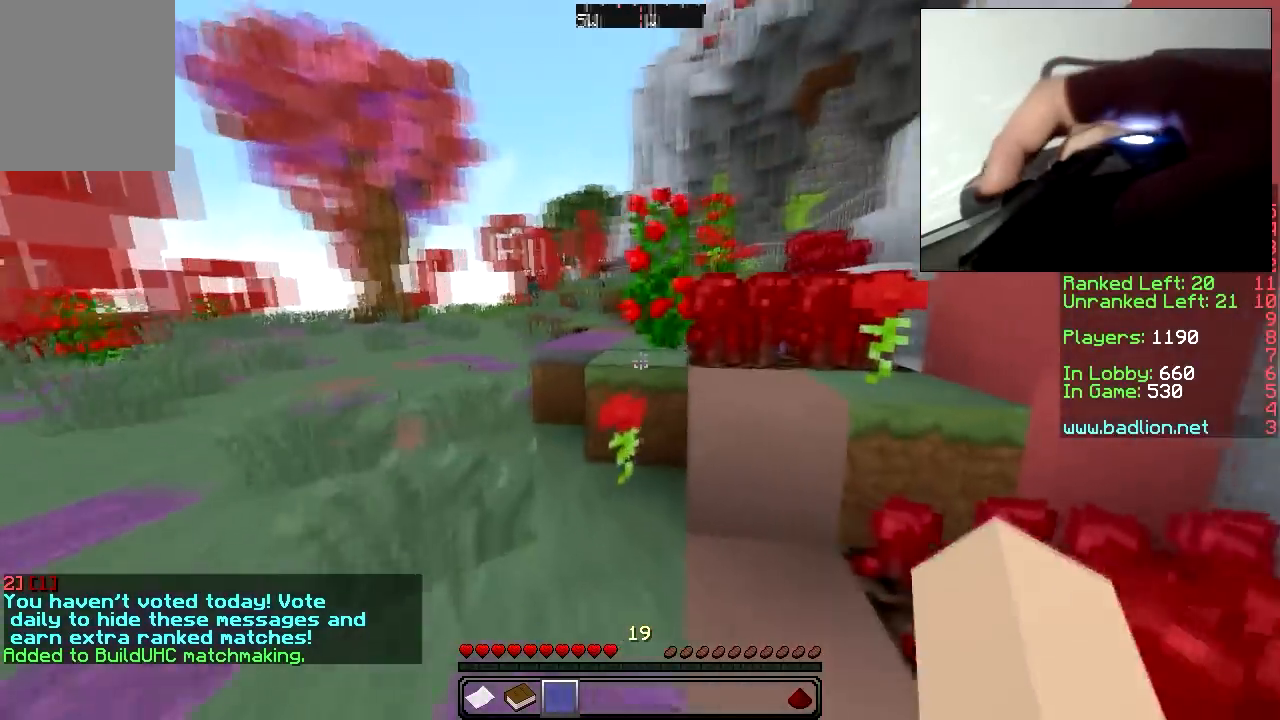
{"keys": ["w"], "mouse": [], "events": [[117, "a", "up"]]}
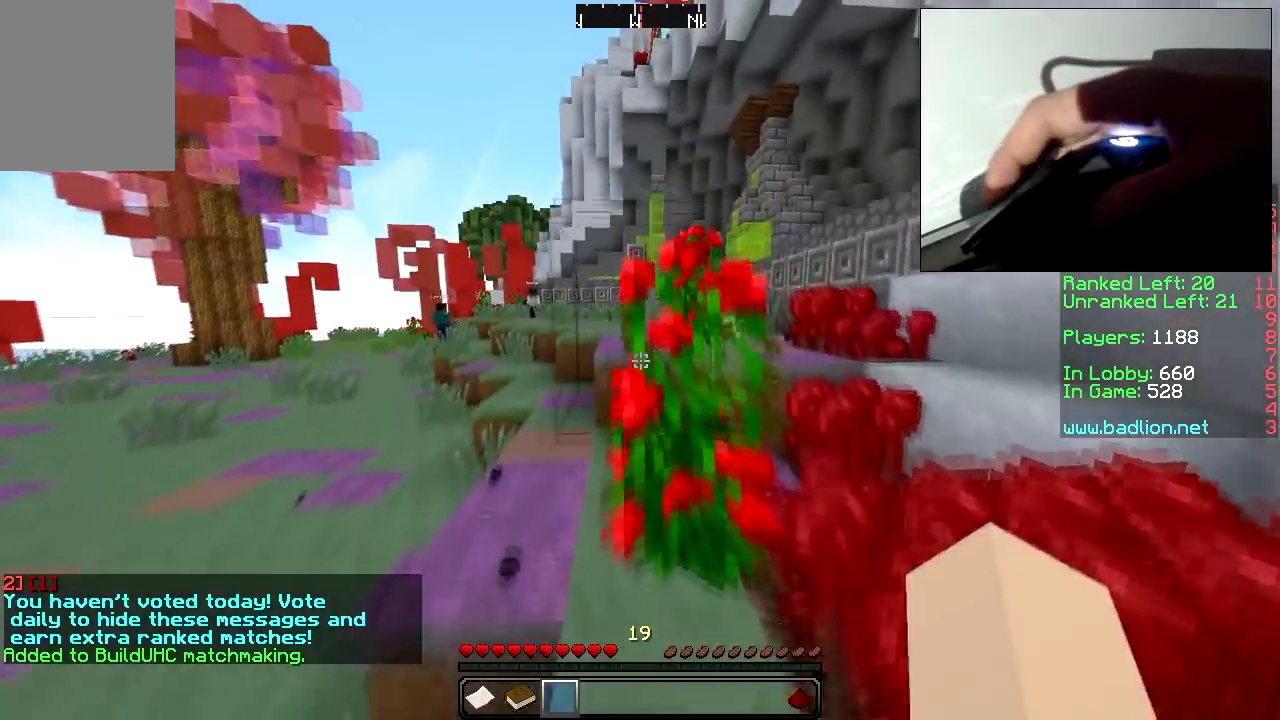
{"keys": ["w"], "mouse": [], "events": [[117, "a", "down"], [317, "a", "up"]]}
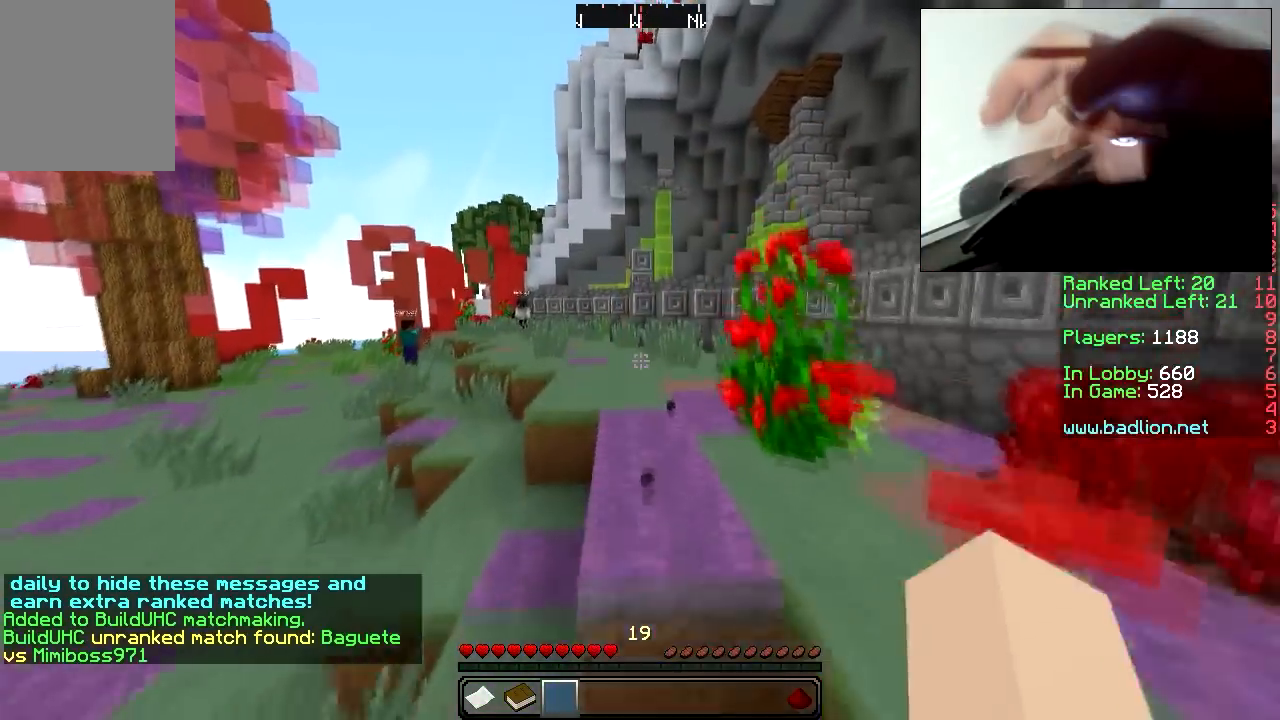
{"keys": ["w"], "mouse": ["left"], "events": [[167, "mouse_left", "down"], [267, "mouse_left", "up"], [317, "mouse_left", "down"], [417, "mouse_left", "up"], [467, "mouse_left", "down"]]}
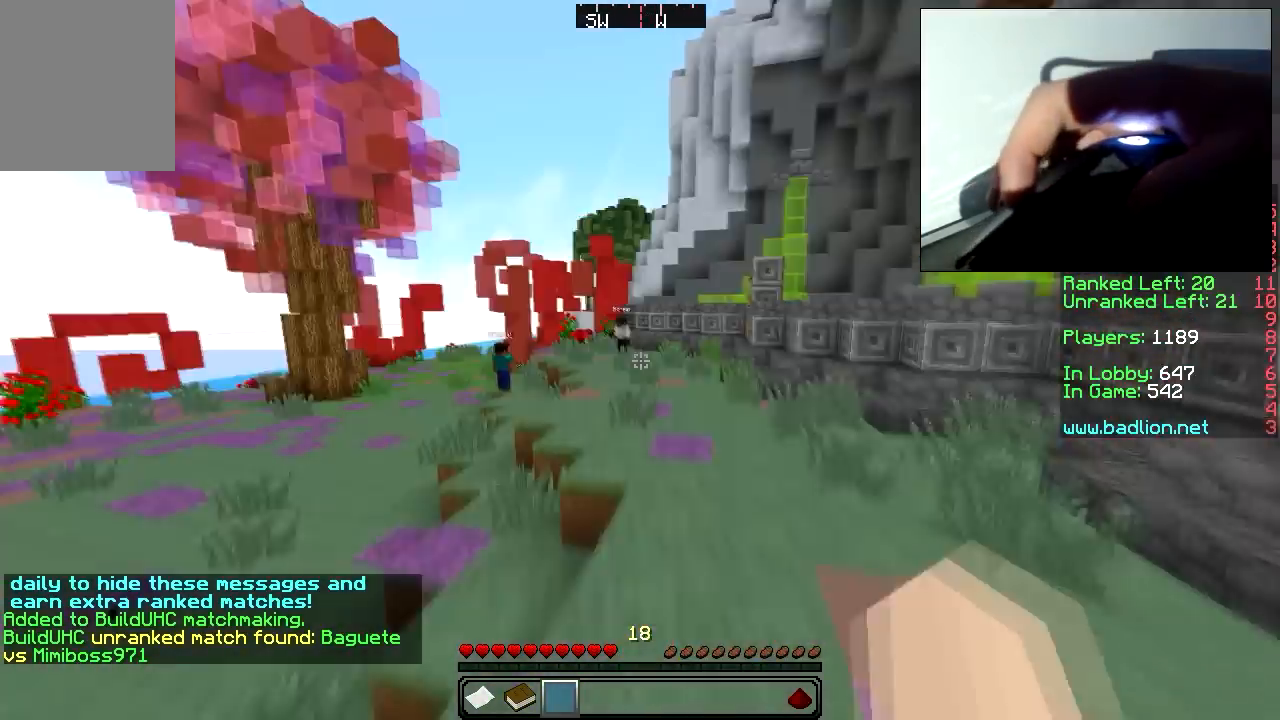
{"keys": ["w"], "mouse": [], "events": [[67, "mouse_left", "up"], [217, "a", "down"], [417, "a", "up"]]}
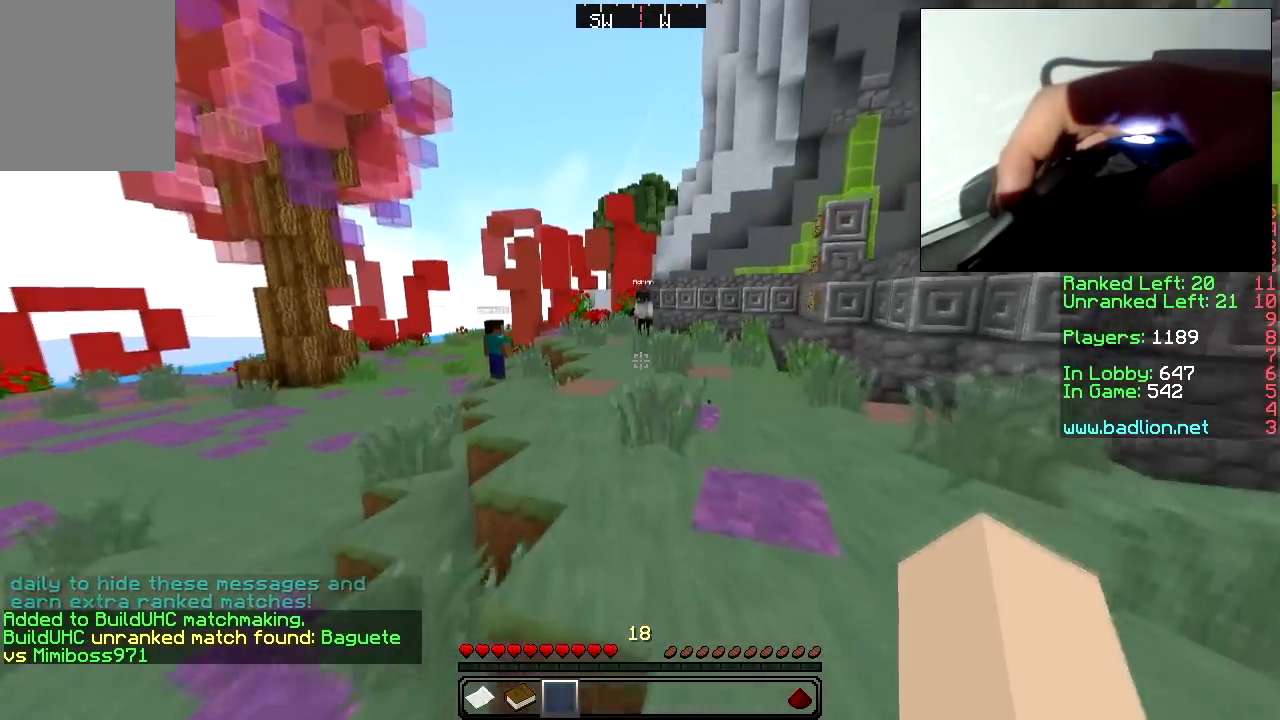
{"keys": ["w"], "mouse": [], "events": [[167, "a", "down"], [367, "a", "up"]]}
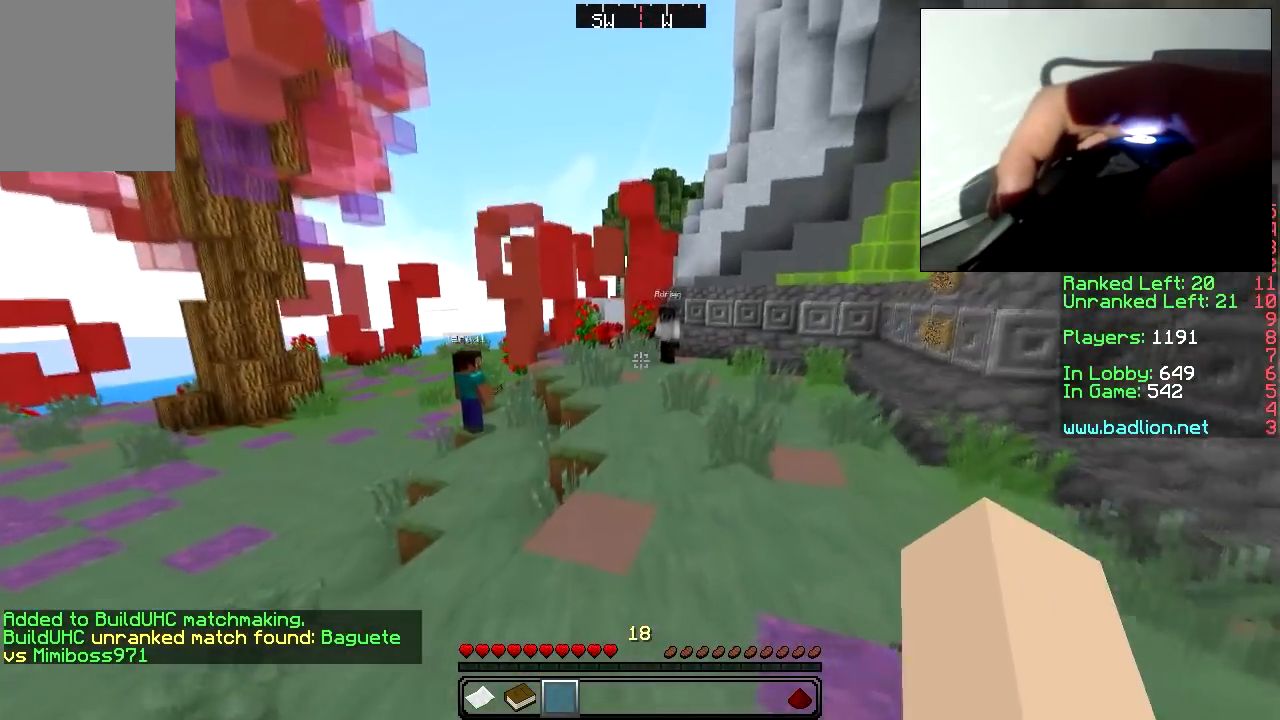
{"keys": ["w"], "mouse": [], "events": []}
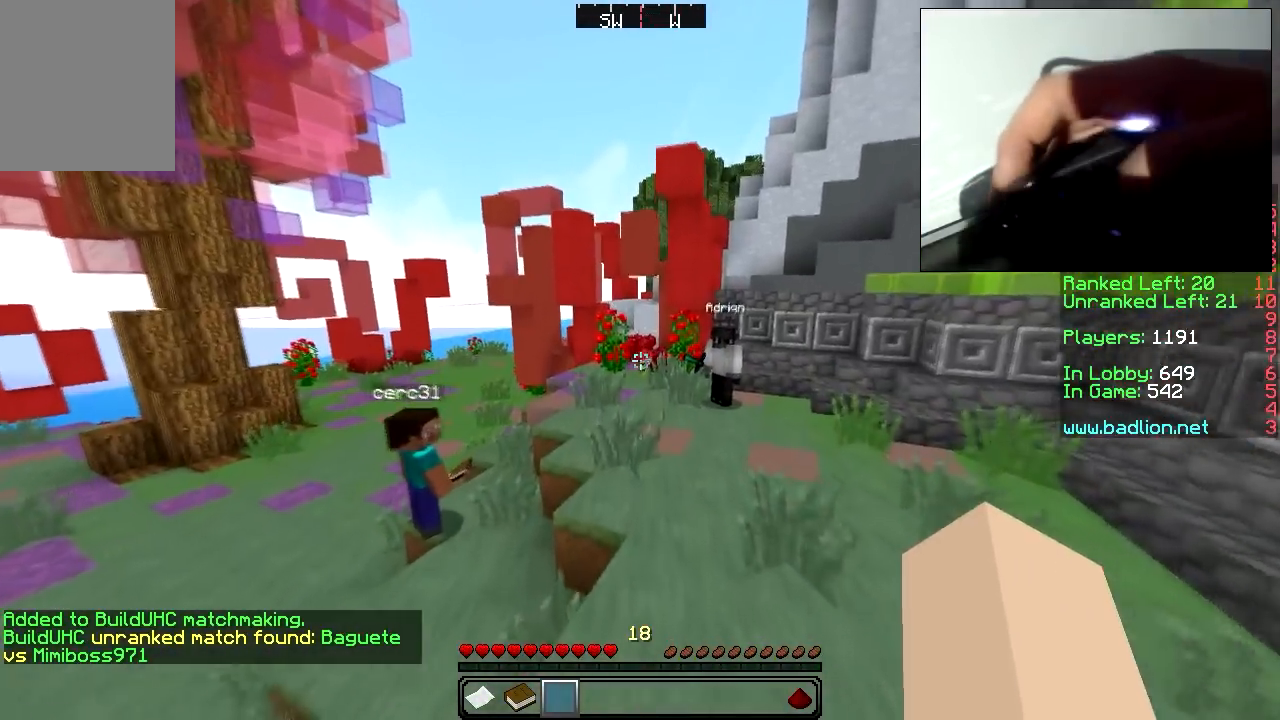
{"keys": ["a", "w"], "mouse": ["left"], "events": [[317, "a", "down"], [367, "mouse_left", "down"]]}
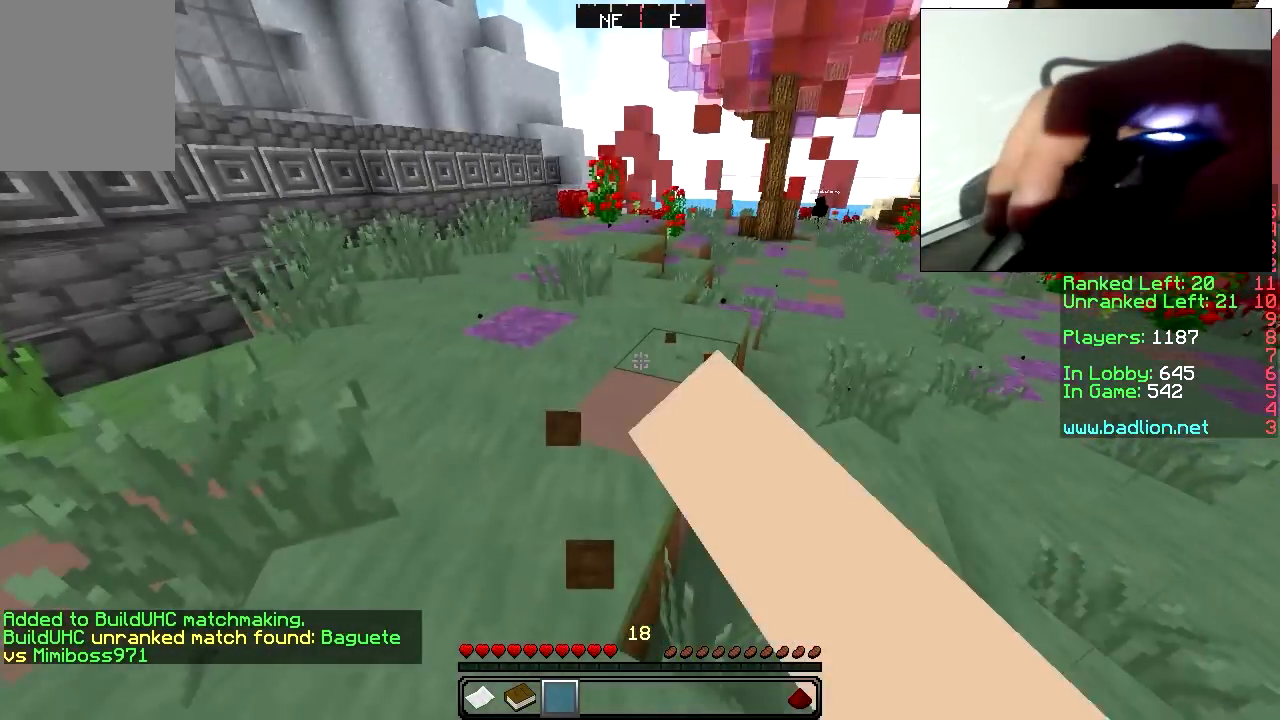
{"keys": [], "mouse": []}
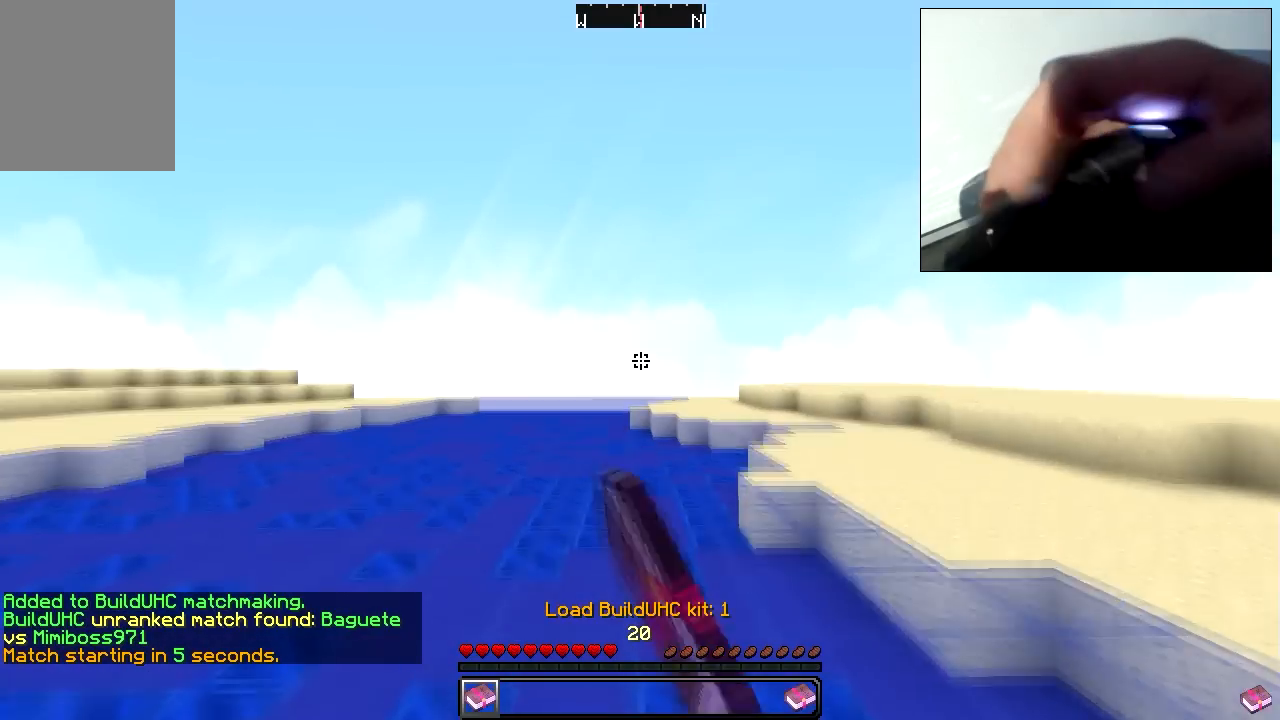
{"keys": ["w"], "mouse": [], "events": [[317, "mouse_left", "down"], [367, "mouse_right", "down"], [417, "w", "down"], [433, "mouse_left", "up"], [483, "mouse_right", "up"]]}